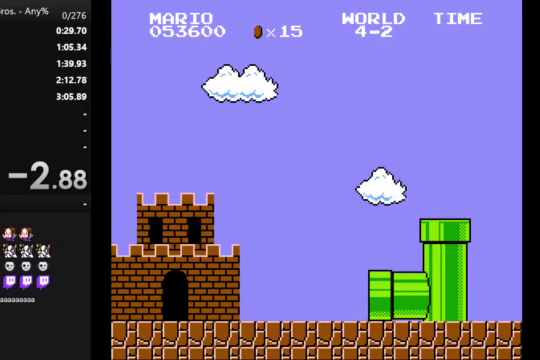
Gameplay with a controller (Nintendo layout); each line is a JSON object with the inputs held at the frame after it. "events" lists button and stick changes between this image and that frame as [ms after this image, input, new state], when the widget could be followed in between. Not read: L3 R3.
{"buttons": [], "events": []}
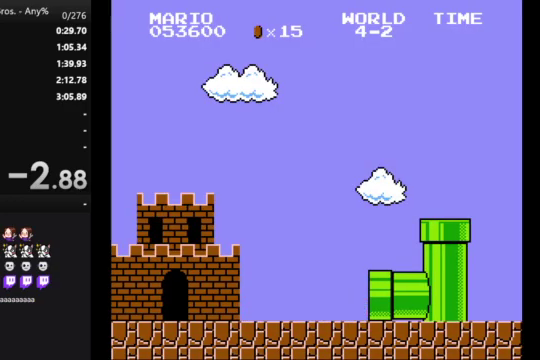
{"buttons": [], "events": []}
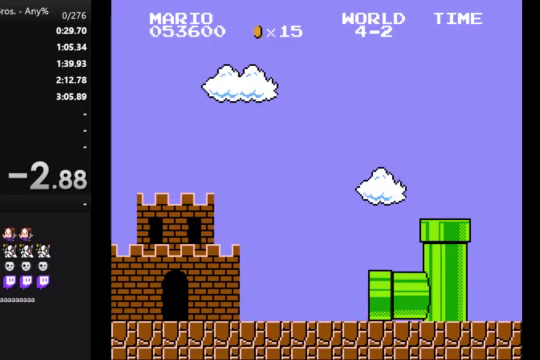
{"buttons": ["B", "DPAD_RIGHT"], "events": [[167, "B", "down"], [167, "DPAD_RIGHT", "down"]]}
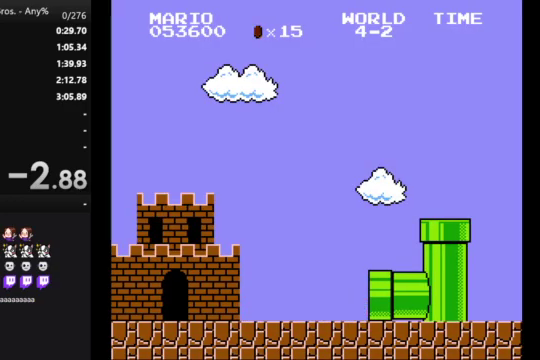
{"buttons": ["B", "DPAD_RIGHT"], "events": []}
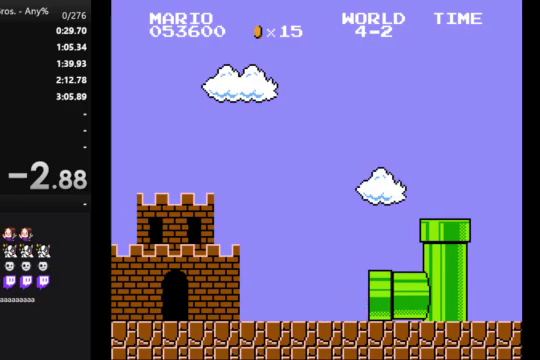
{"buttons": ["B", "DPAD_RIGHT"], "events": []}
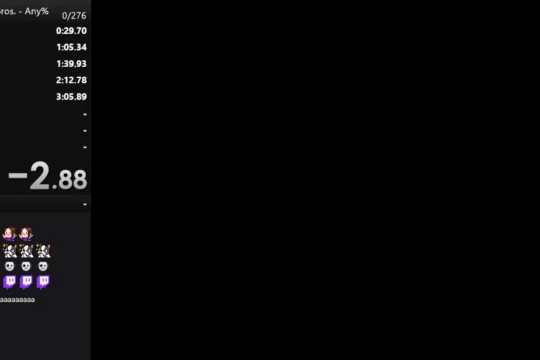
{"buttons": ["B", "DPAD_RIGHT"], "events": []}
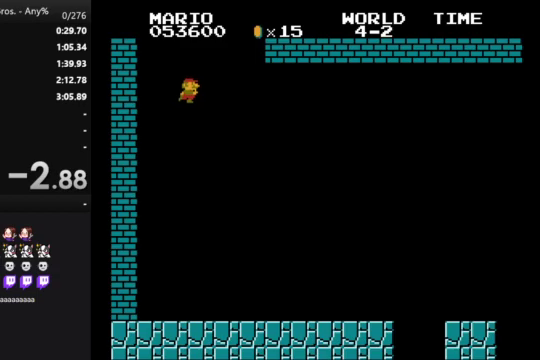
{"buttons": ["B", "DPAD_RIGHT"], "events": []}
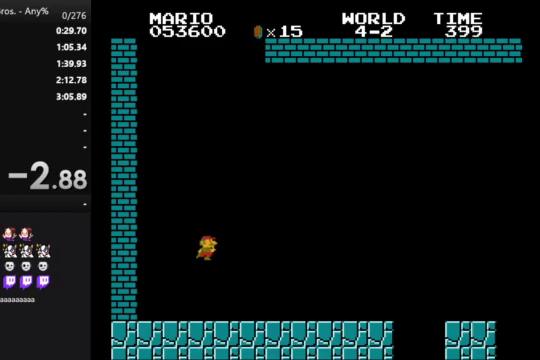
{"buttons": ["B", "DPAD_RIGHT"], "events": []}
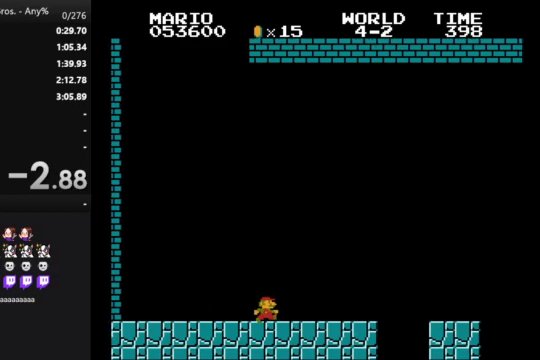
{"buttons": ["B", "DPAD_RIGHT"], "events": [[233, "A", "down"], [333, "A", "up"]]}
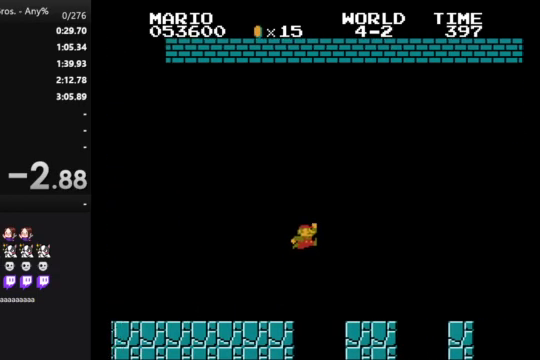
{"buttons": ["A", "B", "DPAD_RIGHT"], "events": [[333, "A", "down"]]}
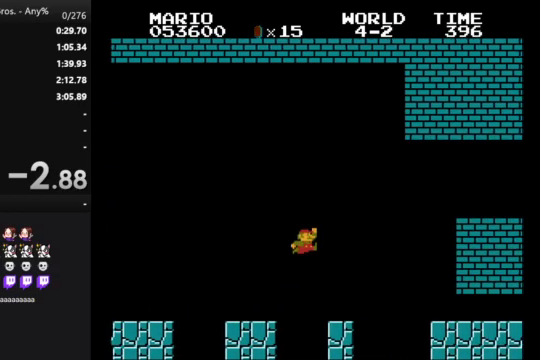
{"buttons": ["B", "DPAD_RIGHT"], "events": [[200, "A", "up"]]}
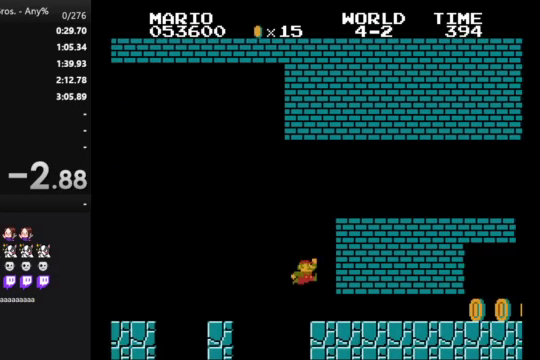
{"buttons": ["B", "DPAD_RIGHT"], "events": []}
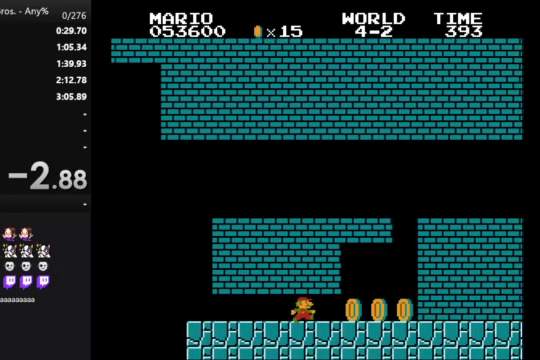
{"buttons": ["DPAD_LEFT"], "events": [[367, "B", "up"], [367, "DPAD_RIGHT", "up"], [467, "DPAD_LEFT", "down"]]}
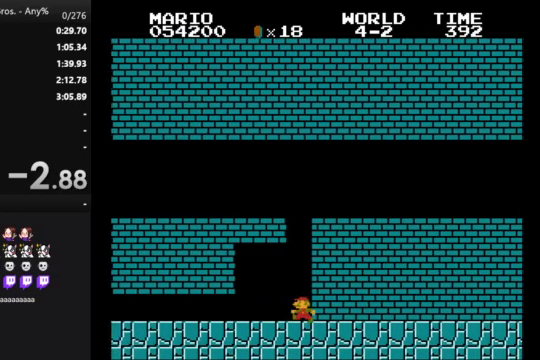
{"buttons": [], "events": [[67, "A", "down"], [200, "DPAD_LEFT", "up"], [233, "A", "up"], [233, "DPAD_RIGHT", "down"], [300, "DPAD_RIGHT", "up"]]}
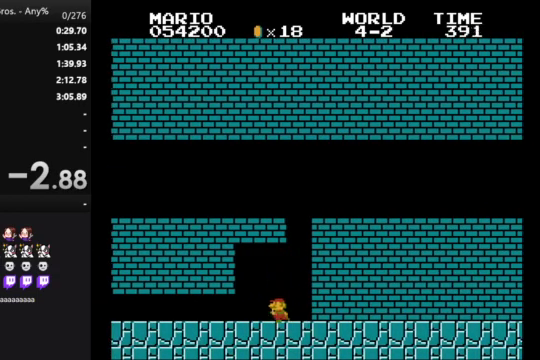
{"buttons": [], "events": []}
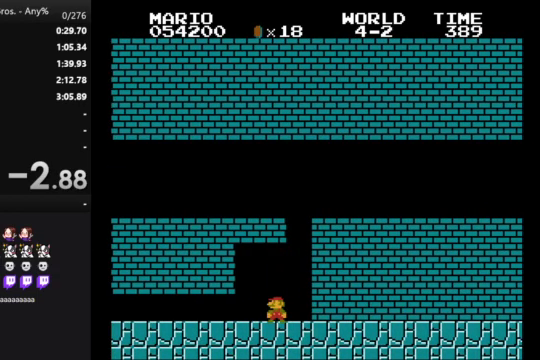
{"buttons": [], "events": []}
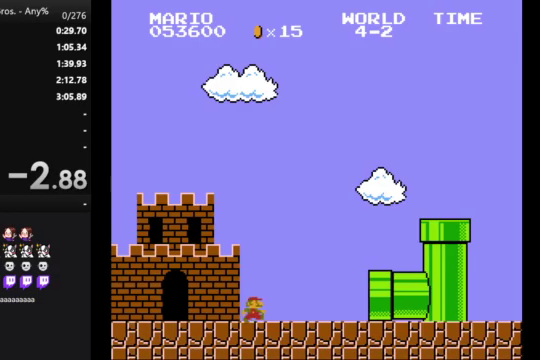
{"buttons": [], "events": []}
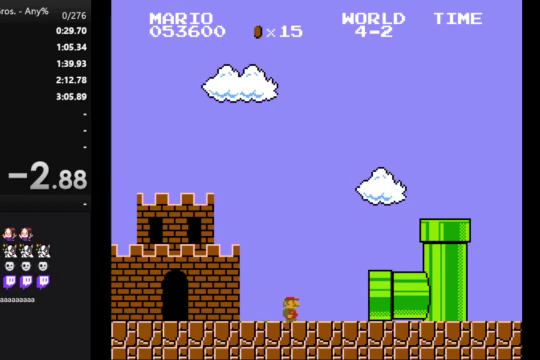
{"buttons": [], "events": []}
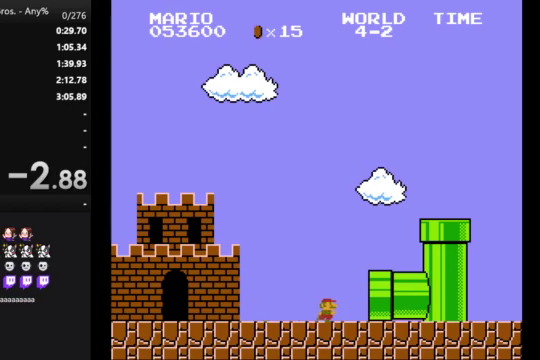
{"buttons": [], "events": []}
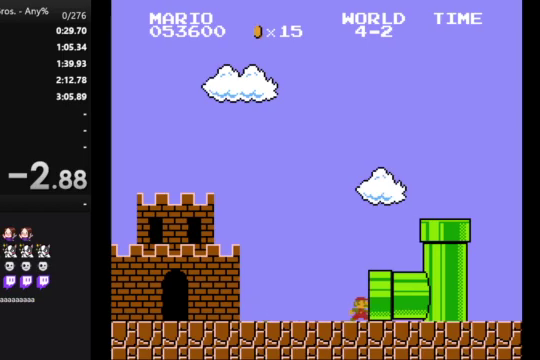
{"buttons": [], "events": []}
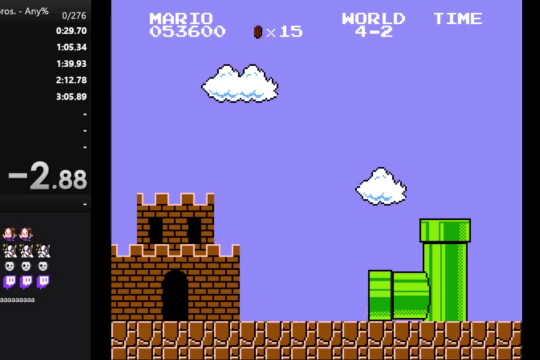
{"buttons": [], "events": []}
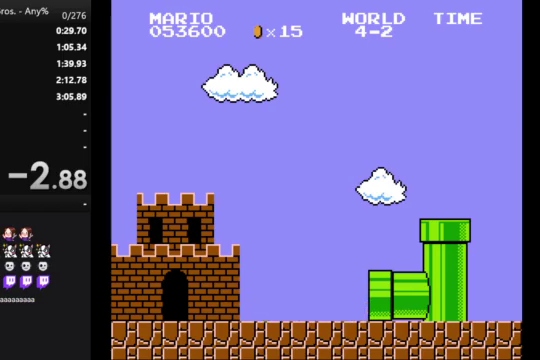
{"buttons": ["B"], "events": [[167, "B", "down"]]}
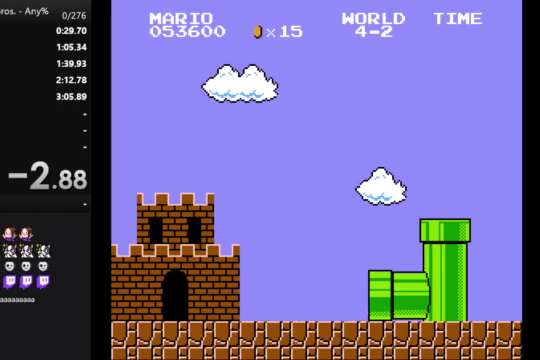
{"buttons": ["B", "DPAD_RIGHT"], "events": [[300, "DPAD_RIGHT", "down"]]}
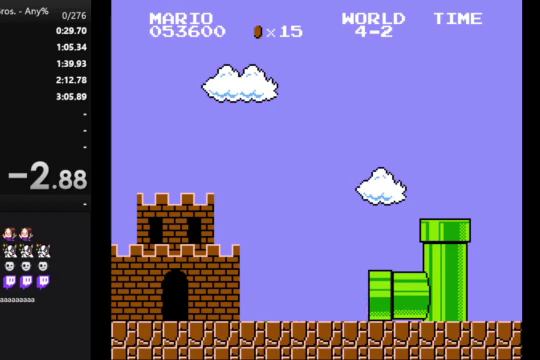
{"buttons": ["B", "DPAD_RIGHT"], "events": []}
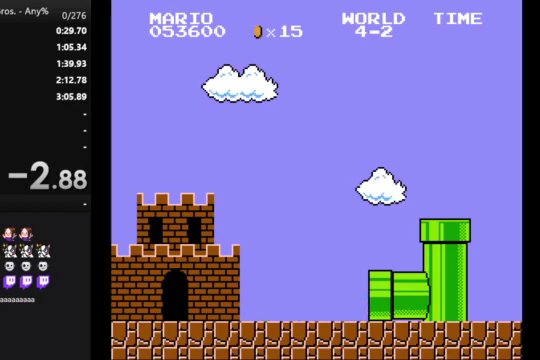
{"buttons": ["B", "DPAD_RIGHT"], "events": []}
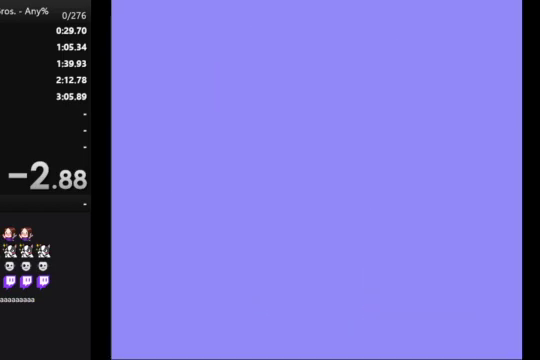
{"buttons": ["B", "DPAD_RIGHT"], "events": []}
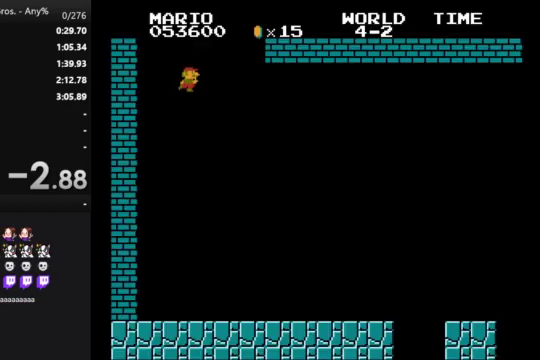
{"buttons": ["B", "DPAD_RIGHT"], "events": []}
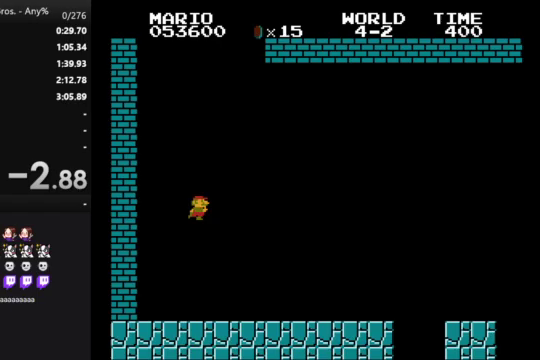
{"buttons": ["B", "DPAD_RIGHT"], "events": []}
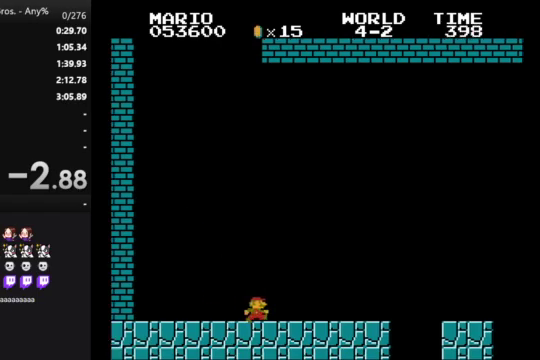
{"buttons": ["B", "DPAD_RIGHT"], "events": [[267, "A", "down"], [400, "A", "up"]]}
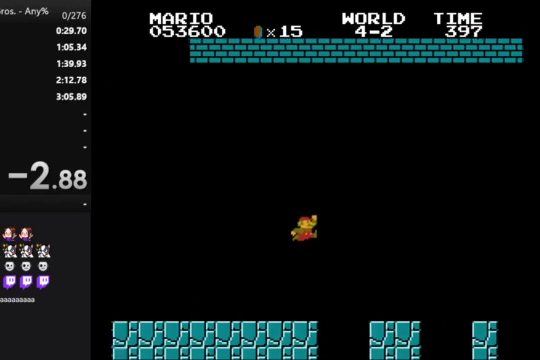
{"buttons": ["A", "B", "DPAD_RIGHT"], "events": [[367, "A", "down"]]}
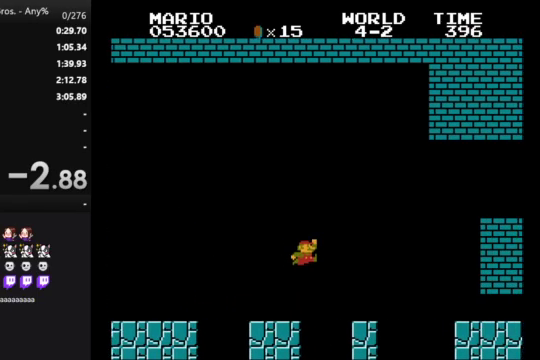
{"buttons": ["B", "DPAD_RIGHT"], "events": [[200, "A", "up"]]}